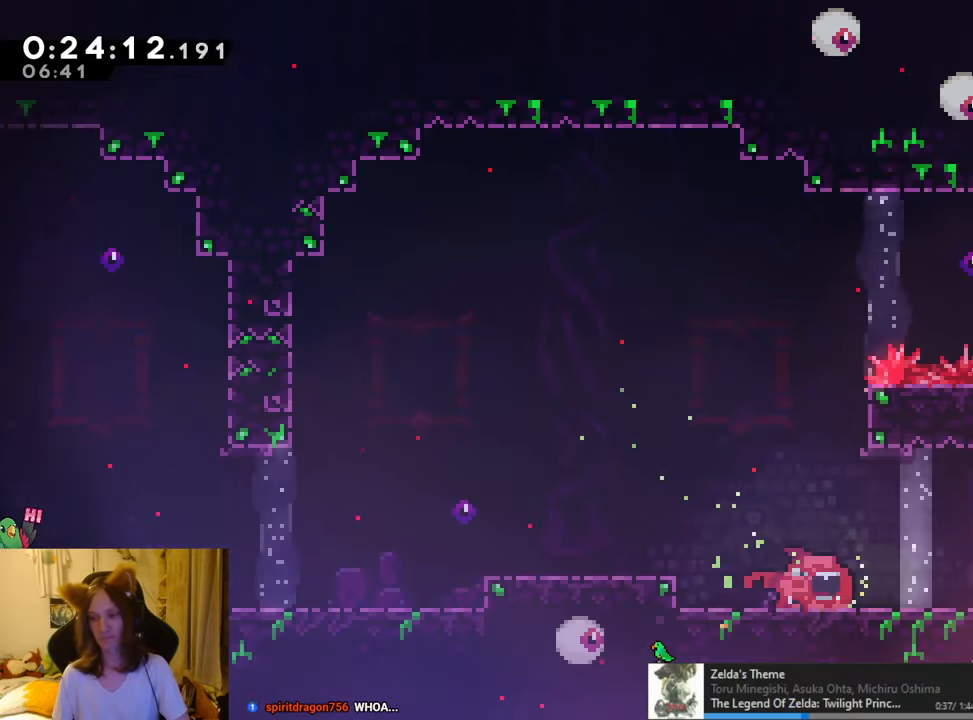
Gameplay with a controller (Nintendo layout); each line is a JSON object with the inputs held at the frame after it. "events" lists button and stick changes between this image and that frame as [ms after this image, input, new state], when the widget could be followed in between. Not read: HOME L1 L3 R3.
{"buttons": ["R1"], "left_stick": "right", "right_stick": "center", "events": []}
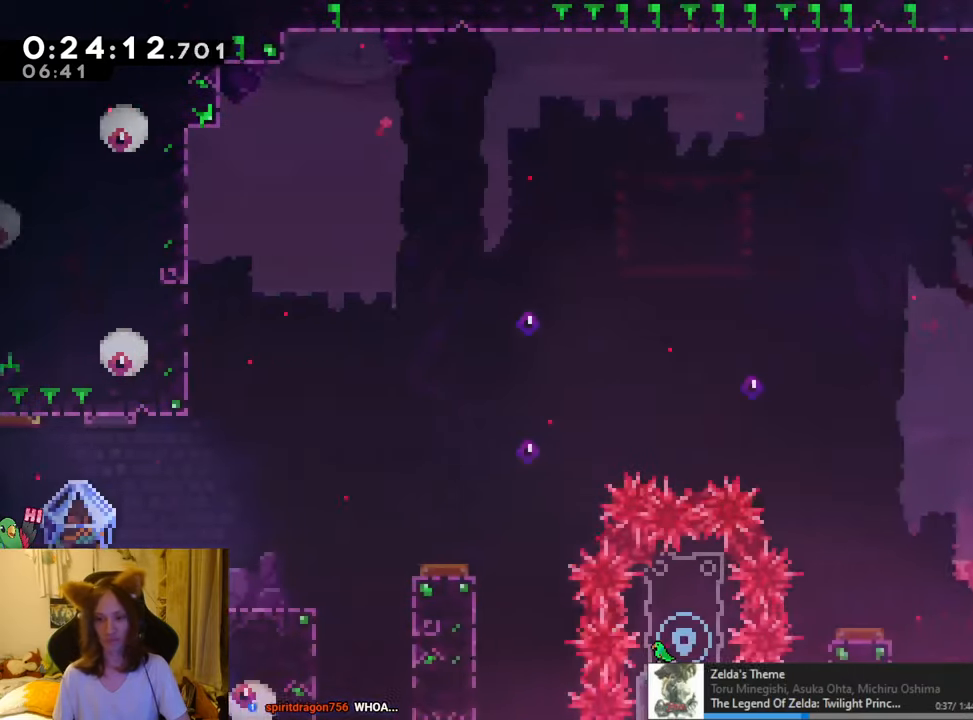
{"buttons": ["R1"], "left_stick": "right", "right_stick": "center", "events": []}
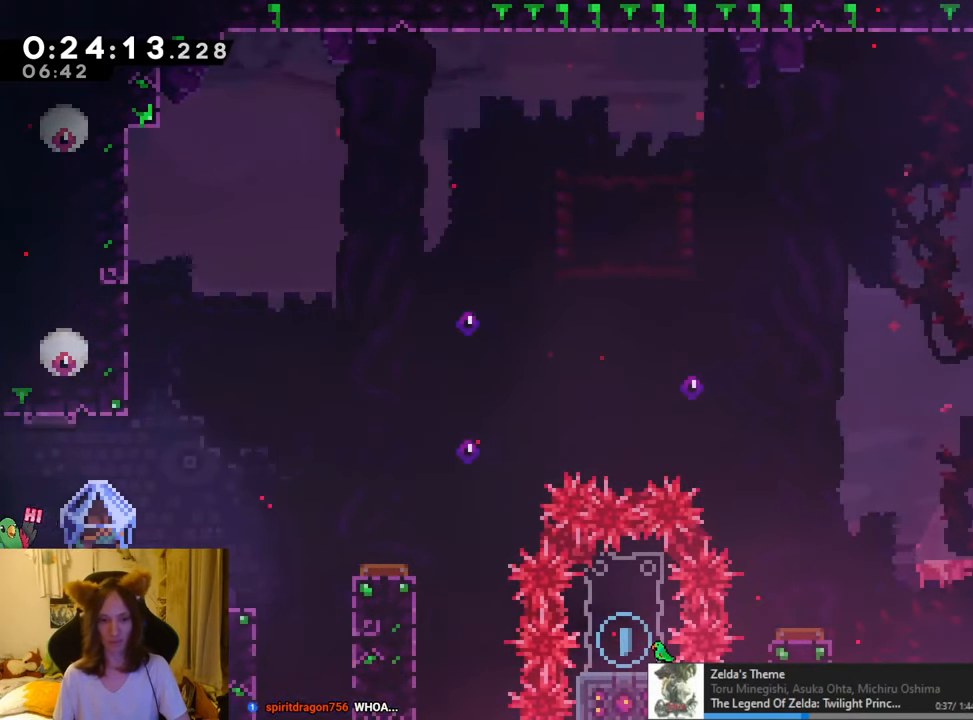
{"buttons": ["R1"], "left_stick": "right", "right_stick": "center", "events": []}
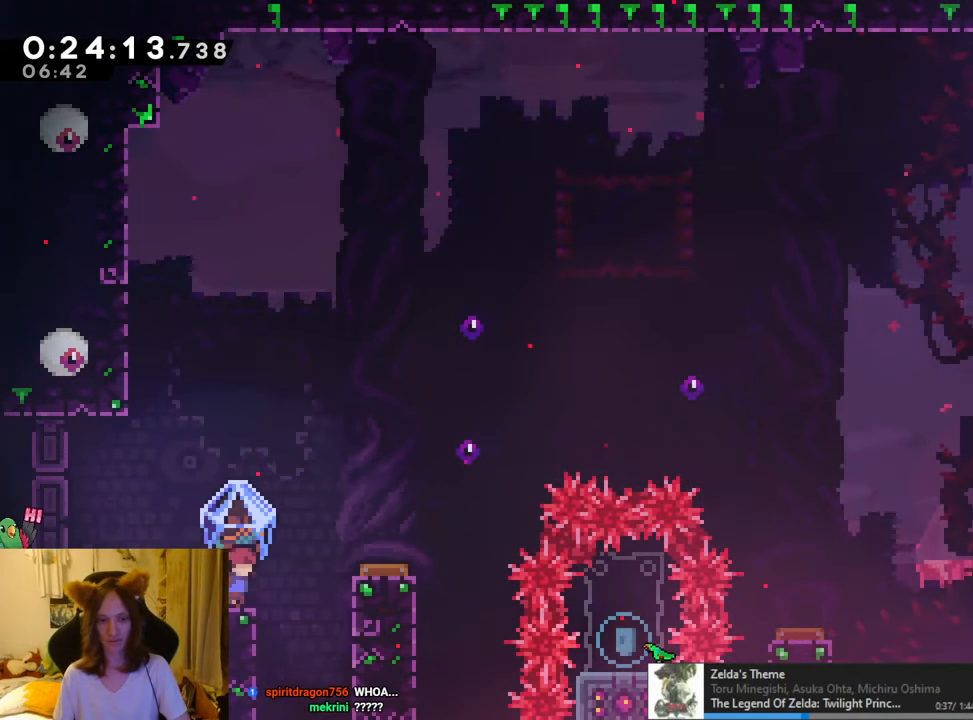
{"buttons": ["L2", "R1"], "left_stick": "center", "right_stick": "center", "events": [[17, "left_stick", "center"], [117, "L2", "down"], [117, "left_stick", "right"], [484, "left_stick", "center"]]}
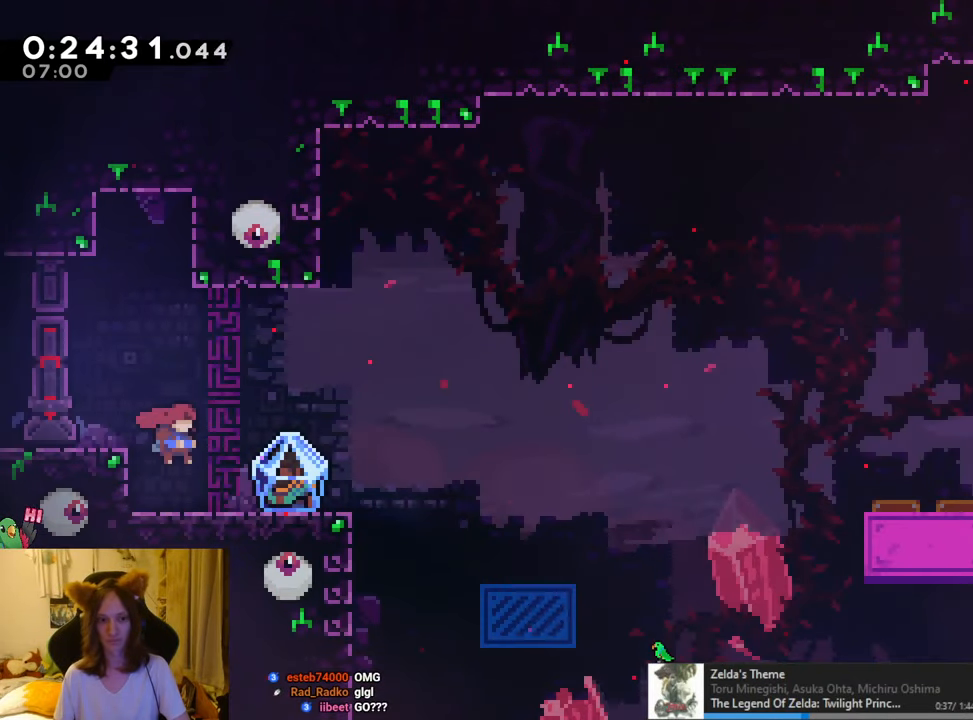
{"buttons": ["L2", "R1"], "left_stick": "center", "right_stick": "center", "events": []}
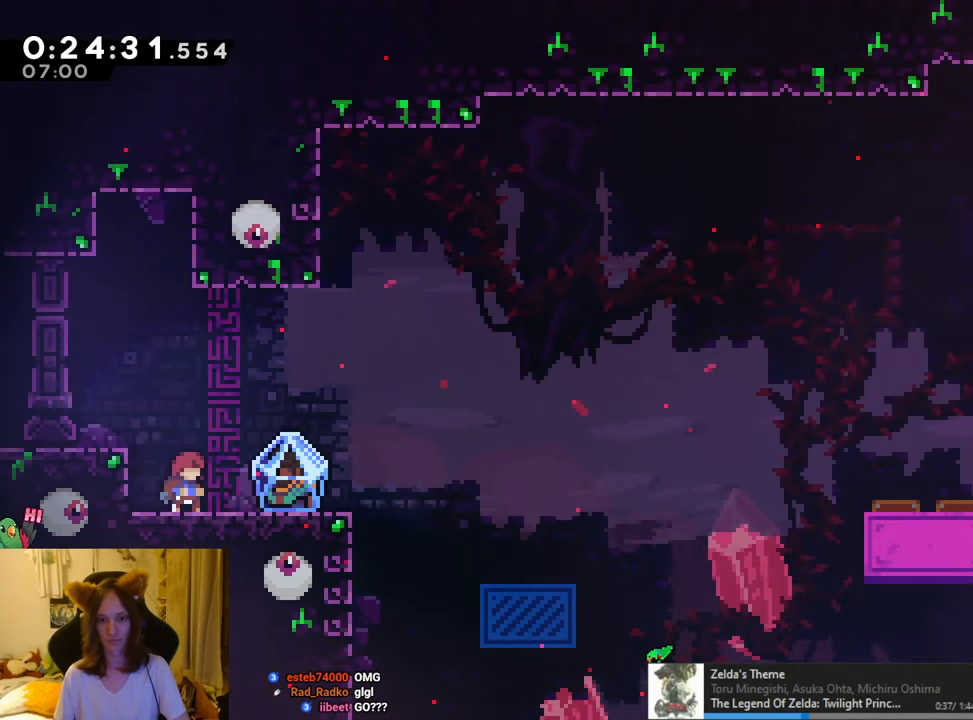
{"buttons": ["R1"], "left_stick": "right", "right_stick": "center", "events": [[251, "left_stick", "right"], [284, "Y", "down"], [317, "B", "down"], [367, "L2", "up"], [418, "Y", "up"], [434, "B", "up"]]}
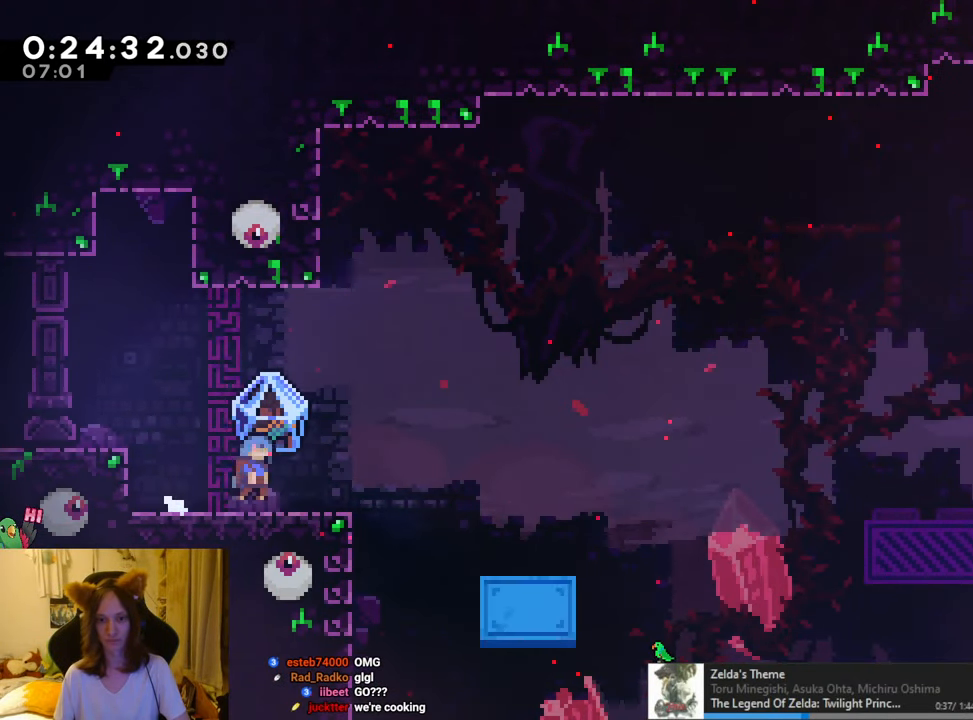
{"buttons": ["B", "R1"], "left_stick": "right", "right_stick": "center", "events": [[400, "B", "down"]]}
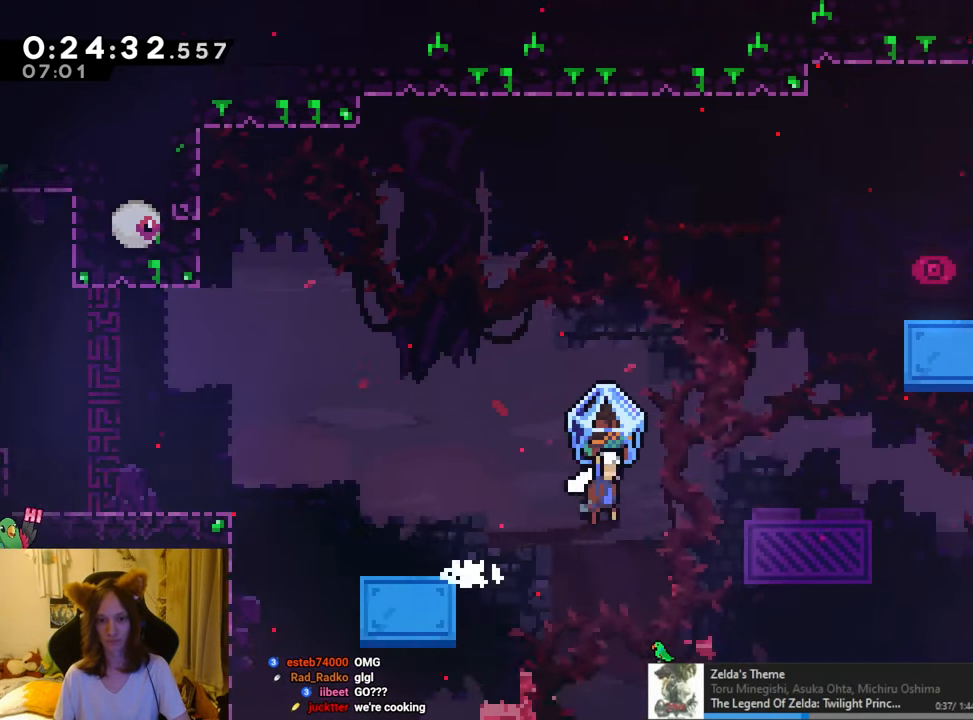
{"buttons": ["B", "R1"], "left_stick": "down", "right_stick": "center", "events": [[451, "left_stick", "down"]]}
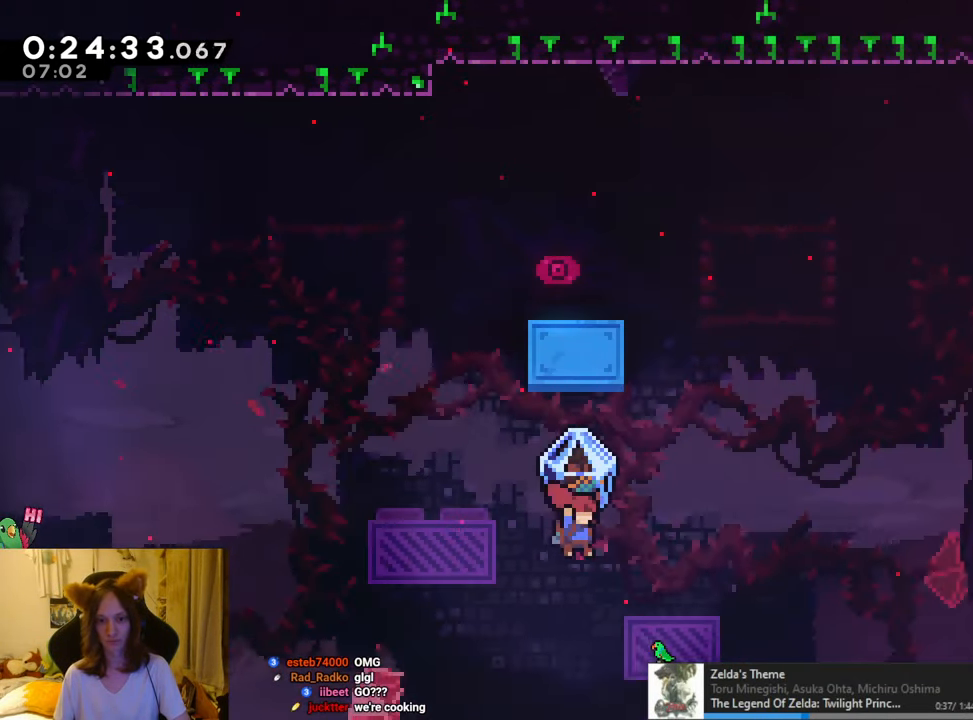
{"buttons": ["B", "R1"], "left_stick": "up", "right_stick": "center", "events": [[33, "R1", "up"], [133, "left_stick", "up"], [234, "Y", "down"], [317, "R1", "down"], [367, "Y", "up"]]}
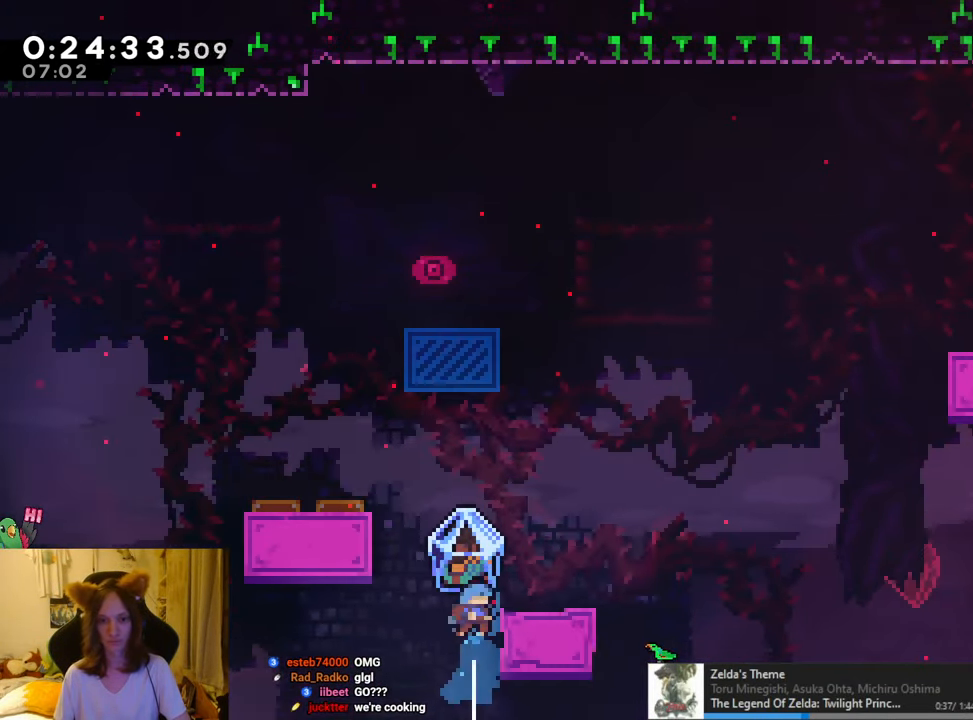
{"buttons": [], "left_stick": "center", "right_stick": "center", "events": [[16, "left_stick", "center"], [133, "left_stick", "right"], [233, "B", "up"], [434, "R1", "up"], [434, "left_stick", "center"]]}
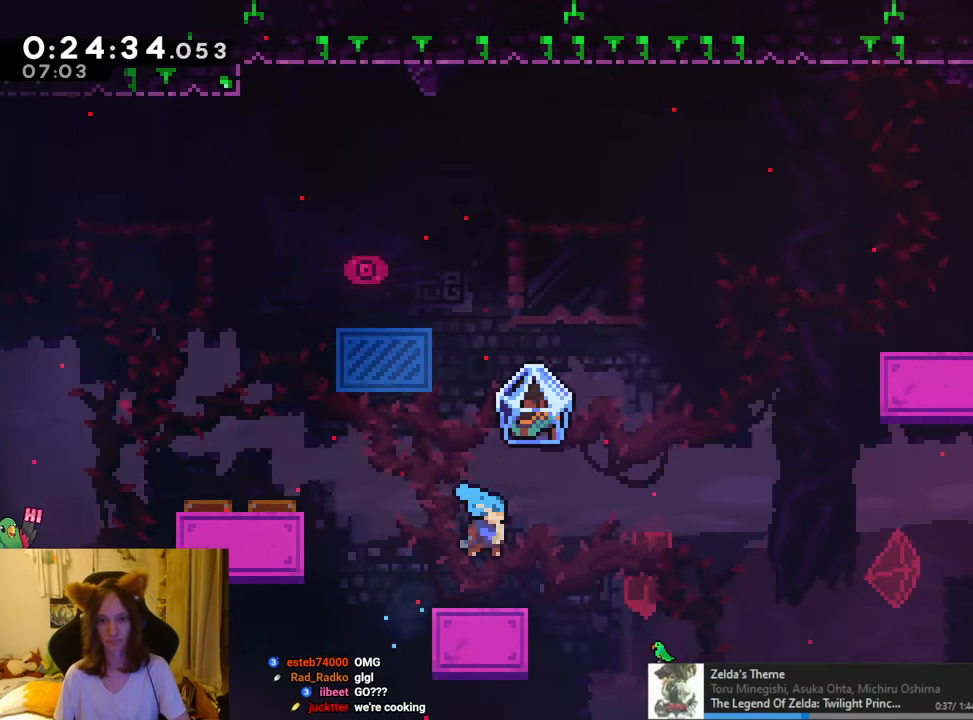
{"buttons": ["B", "Y", "R1"], "left_stick": "right", "right_stick": "center", "events": [[17, "L2", "down"], [217, "left_stick", "right"], [251, "Y", "down"], [284, "R1", "down"], [301, "B", "down"], [417, "L2", "up"]]}
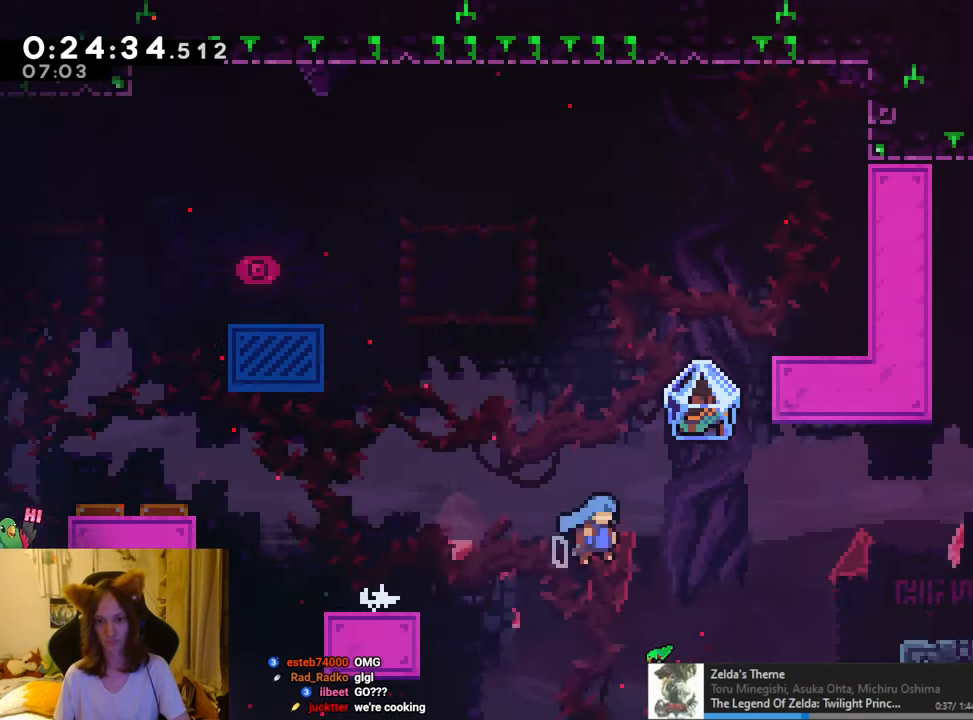
{"buttons": ["R1"], "left_stick": "center", "right_stick": "center", "events": [[434, "Y", "up"], [450, "B", "up"], [450, "left_stick", "center"]]}
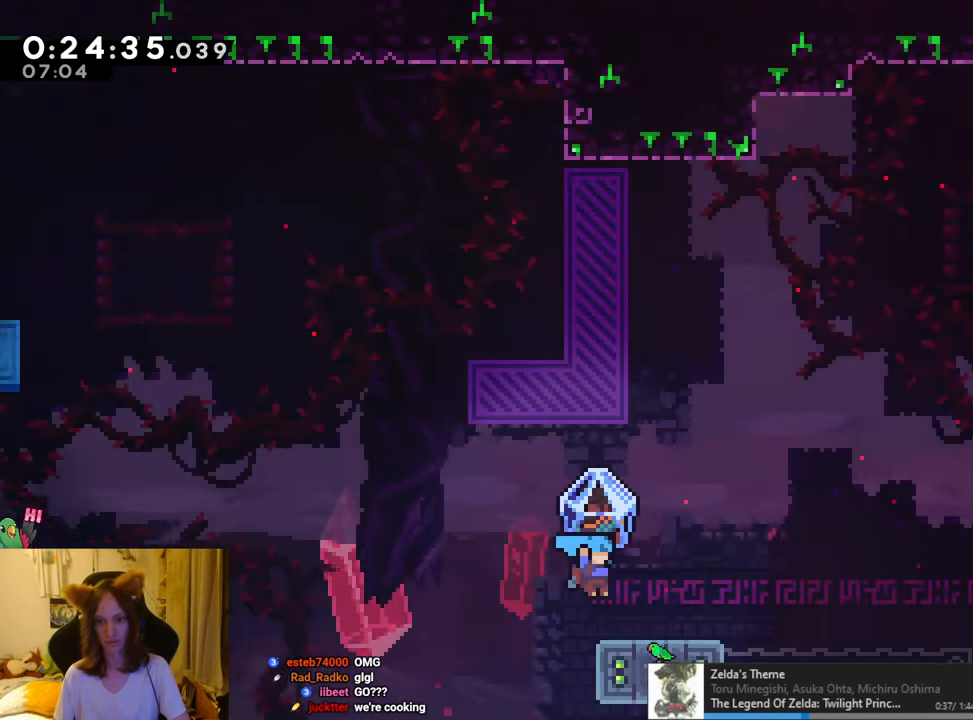
{"buttons": ["R1"], "left_stick": "left", "right_stick": "center", "events": [[451, "left_stick", "left"]]}
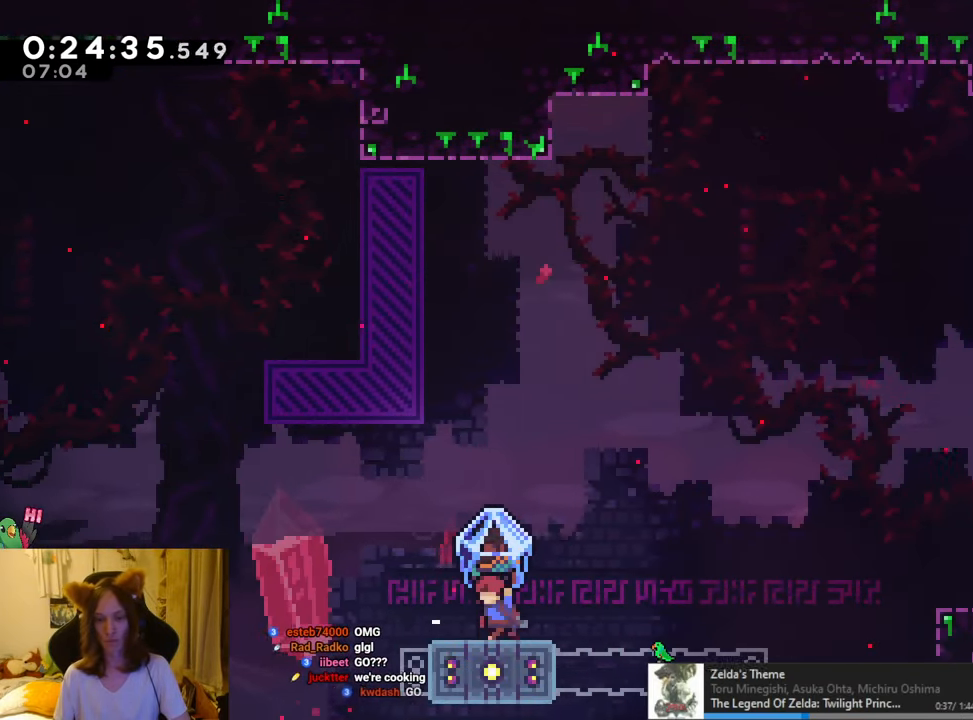
{"buttons": ["R1"], "left_stick": "center", "right_stick": "center", "events": [[33, "left_stick", "center"]]}
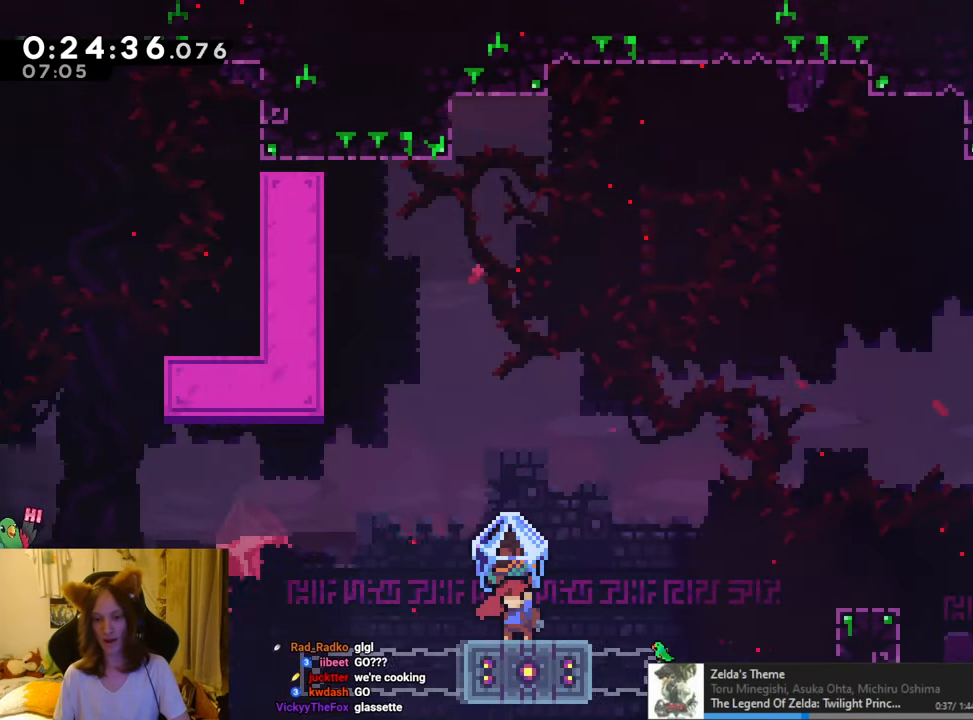
{"buttons": ["L2", "R1"], "left_stick": "right", "right_stick": "center", "events": [[50, "left_stick", "right"], [234, "B", "down"], [484, "B", "up"], [484, "L2", "down"]]}
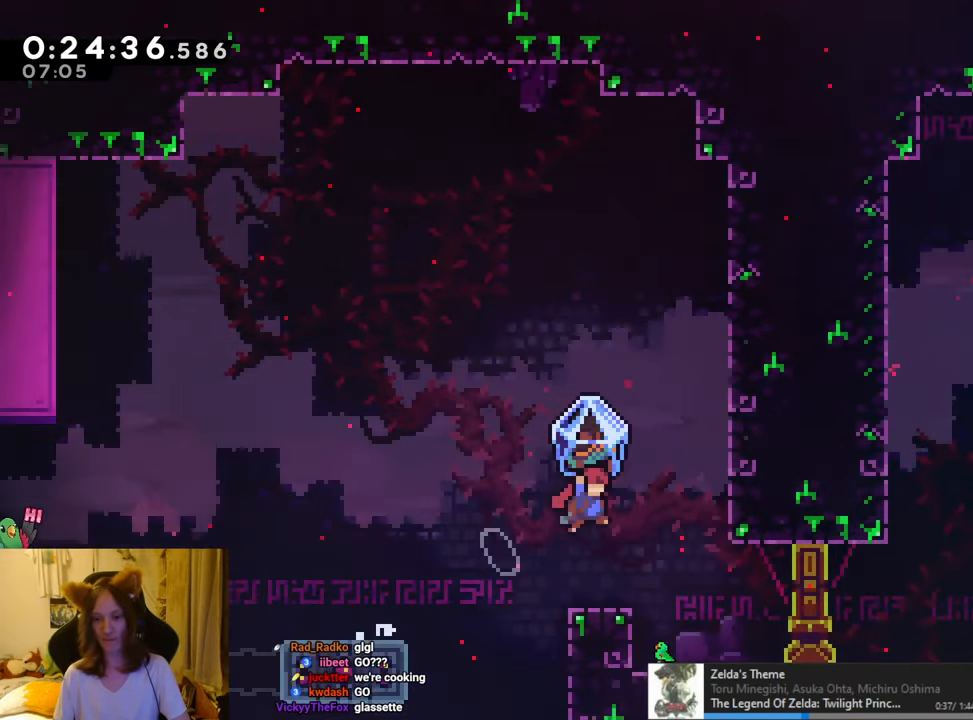
{"buttons": ["B", "Y", "L2"], "left_stick": "right", "right_stick": "center", "events": [[217, "R1", "up"], [250, "left_stick", "center"], [400, "left_stick", "right"], [450, "Y", "down"], [484, "B", "down"]]}
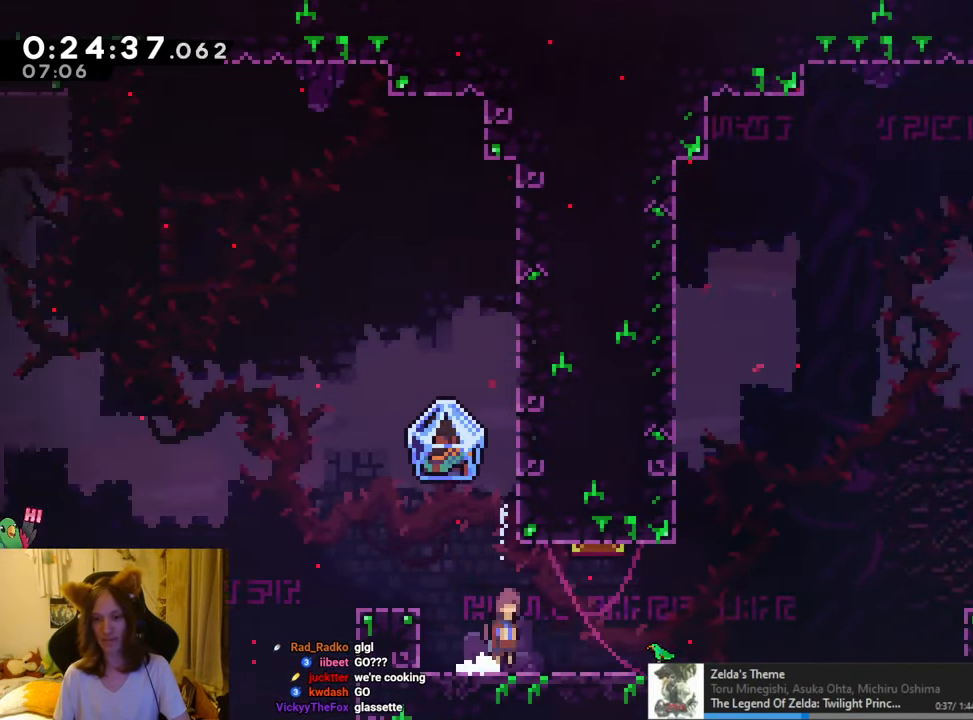
{"buttons": ["B"], "left_stick": "up-right", "right_stick": "center", "events": [[34, "B", "up"], [34, "Y", "up"], [184, "L2", "up"], [200, "B", "down"], [234, "left_stick", "up-right"], [334, "Y", "down"], [467, "Y", "up"]]}
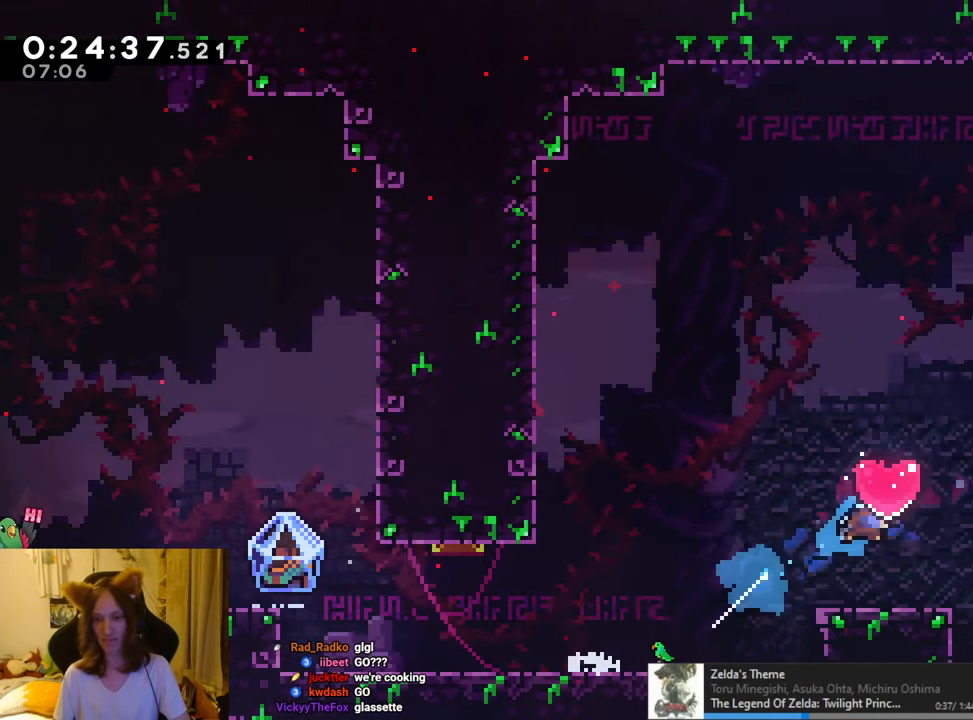
{"buttons": [], "left_stick": "up-right", "right_stick": "center", "events": [[250, "B", "up"]]}
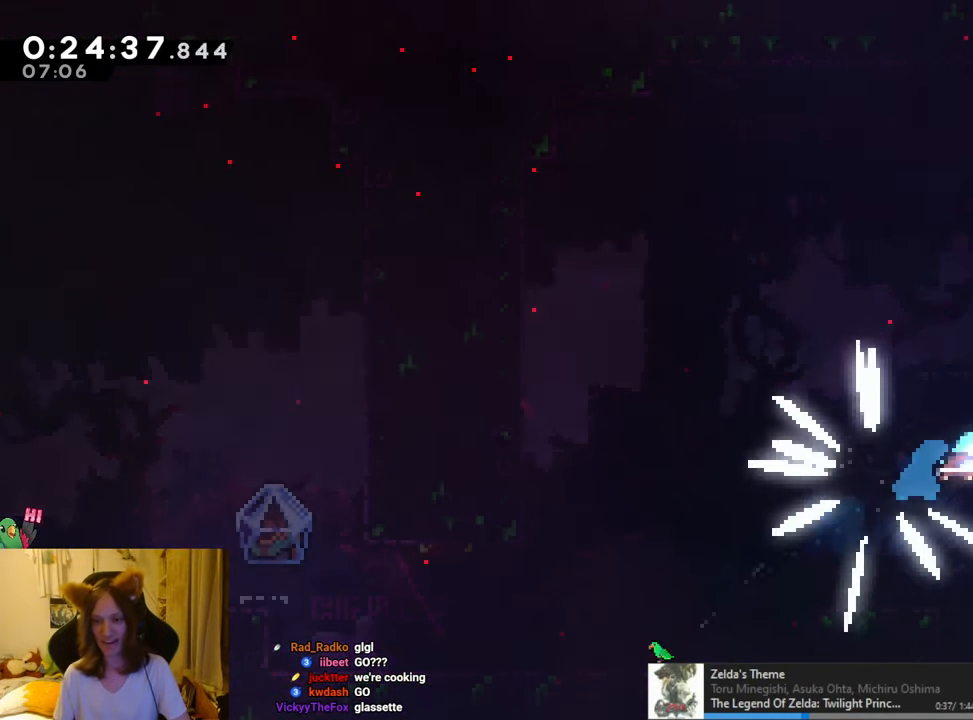
{"buttons": [], "left_stick": "center", "right_stick": "center", "events": [[84, "left_stick", "center"]]}
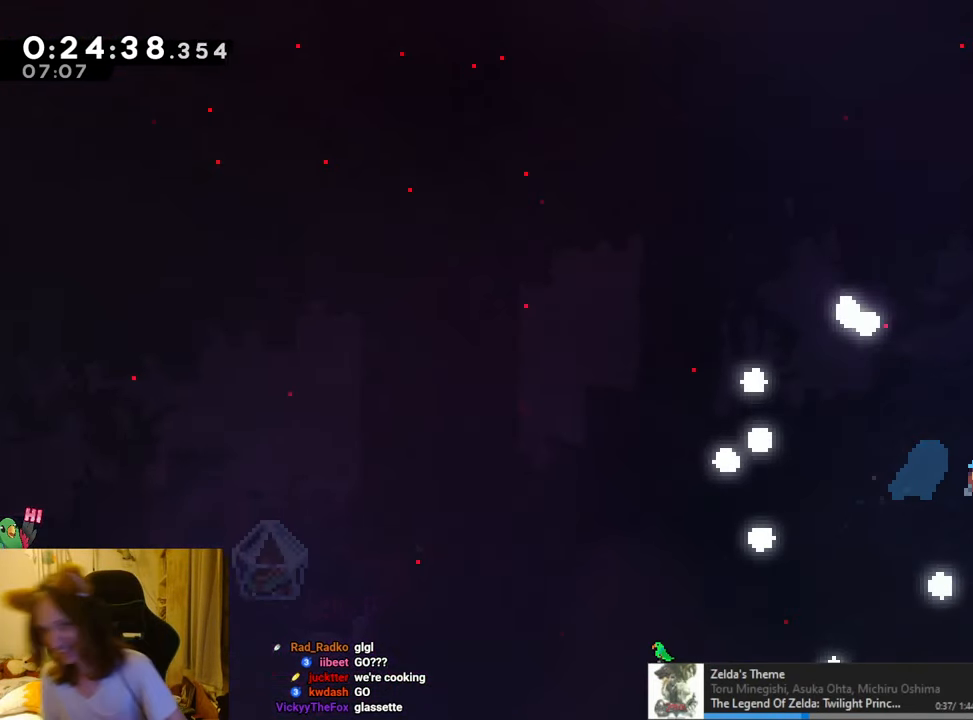
{"buttons": [], "left_stick": "center", "right_stick": "center", "events": []}
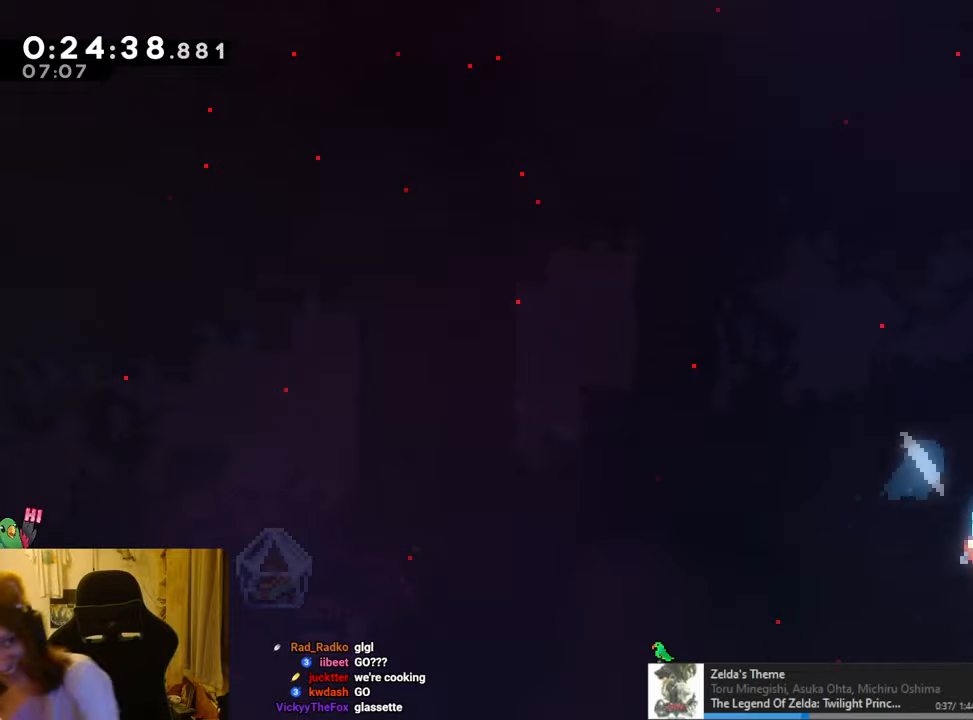
{"buttons": [], "left_stick": "center", "right_stick": "center", "events": []}
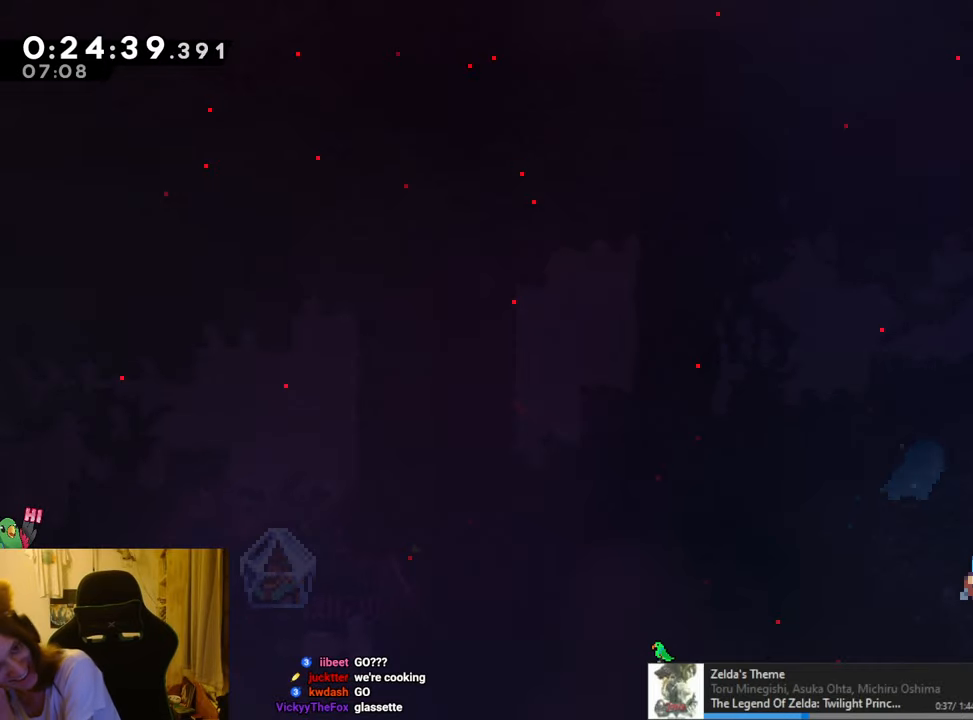
{"buttons": ["B"], "left_stick": "center", "right_stick": "center", "events": [[33, "B", "down"], [133, "B", "up"], [267, "B", "down"], [350, "B", "up"], [417, "B", "down"]]}
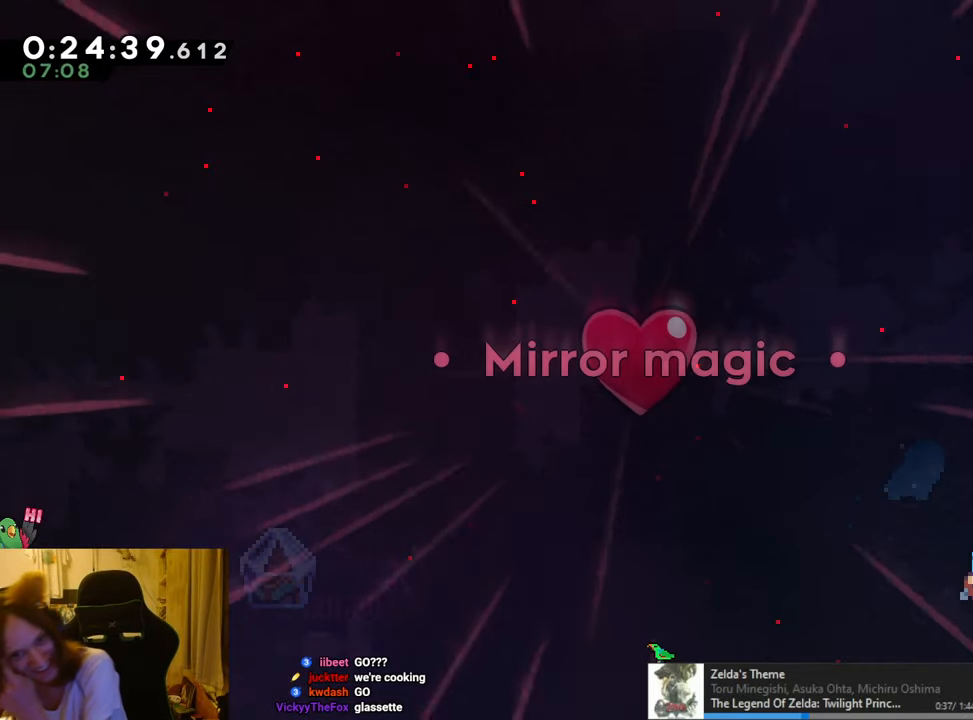
{"buttons": ["B"], "left_stick": "center", "right_stick": "center", "events": [[34, "B", "up"], [117, "B", "down"], [200, "B", "up"], [284, "B", "down"], [384, "B", "up"], [451, "B", "down"]]}
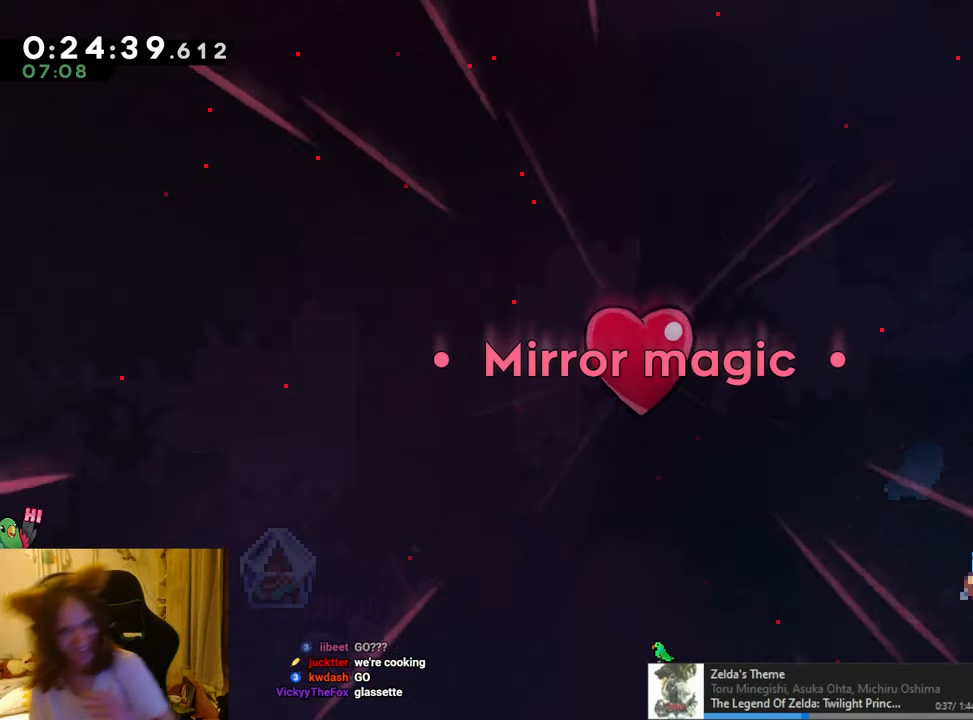
{"buttons": ["B"], "left_stick": "center", "right_stick": "center", "events": [[50, "B", "up"], [133, "B", "down"], [250, "B", "up"], [317, "B", "down"], [417, "B", "up"], [500, "B", "down"]]}
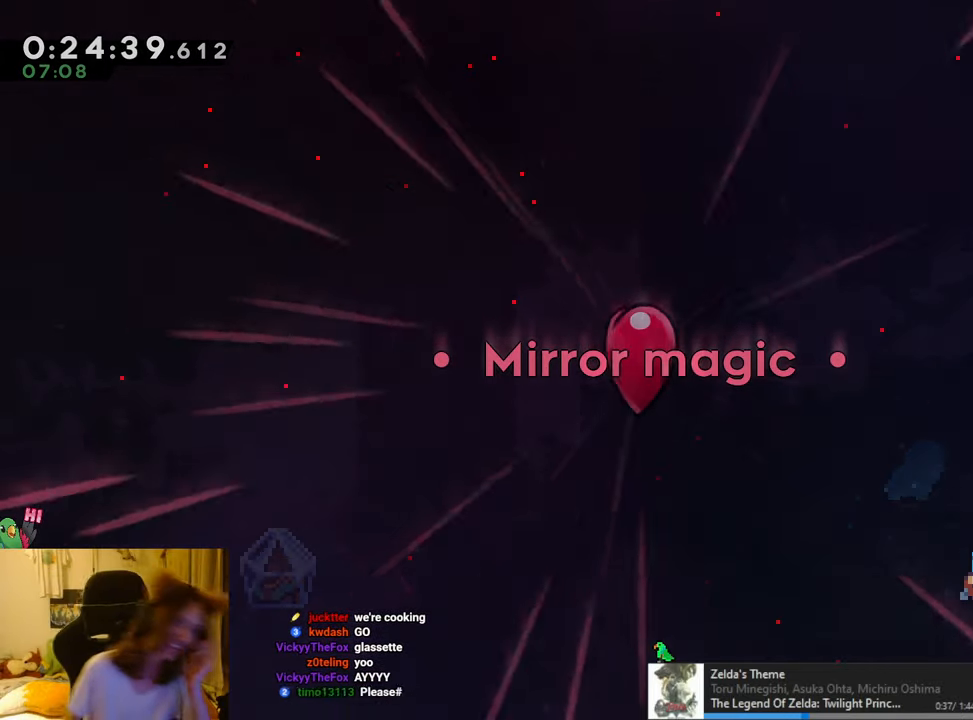
{"buttons": ["B"], "left_stick": "center", "right_stick": "center", "events": [[150, "B", "up"], [234, "B", "down"], [351, "B", "up"], [451, "B", "down"]]}
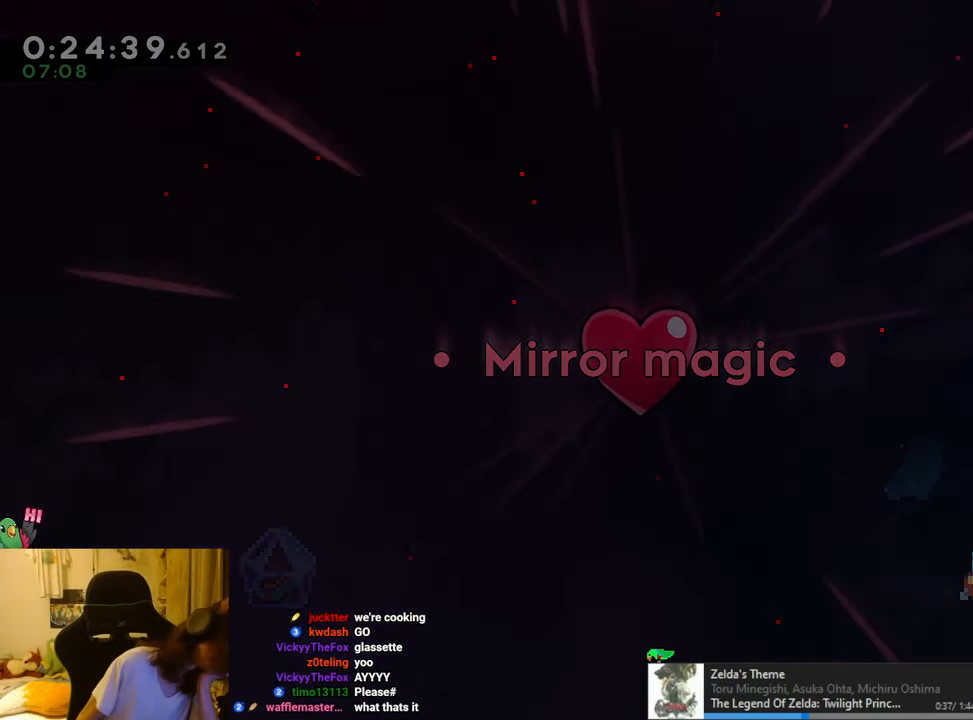
{"buttons": [], "left_stick": "center", "right_stick": "center", "events": [[100, "B", "up"]]}